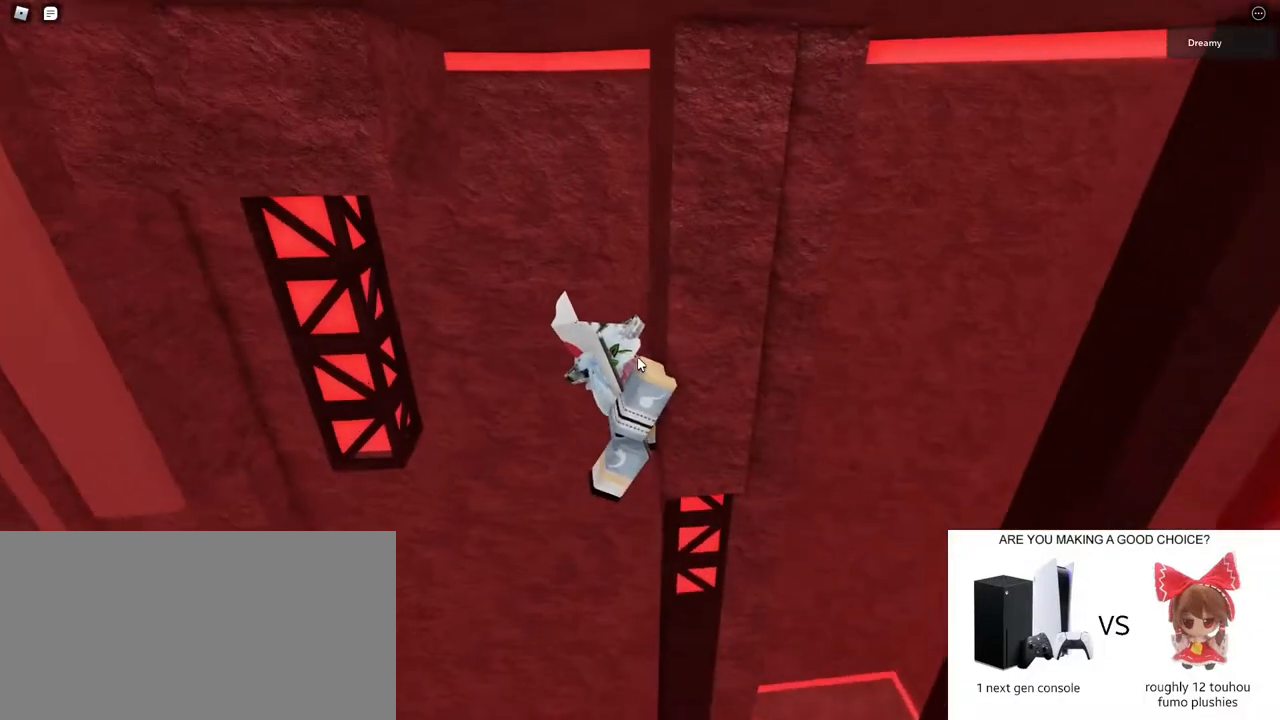
Gameplay with keyboard and mouse; each line is a JSON object with the keys and mouse buttons held at the frame after it. "events" lists presses ("down") and releases ("up") of "a", "ctrl", "d", "e", "q", "s", "shift", "space", "w", "mouse_left", "mouse_wheel", "mouse_right", "mouse_mb4" and "mouse_mb5" between this image and that frame as [ms after this image, input, new state], when the widget could be followed in between. "mouse_left", "mouse_wheel", "mouse_right", "mouse_mb4", "mouse_mb5" = the "left", "wheel", "right", "mb4", "mb5" buttons of the "mouse" list. No other keys are recorded. "wheel" means that the mouse wheel is clicked or scrolled. Mouse movement is not recorded.
{"keys": [], "mouse": ["right"], "events": []}
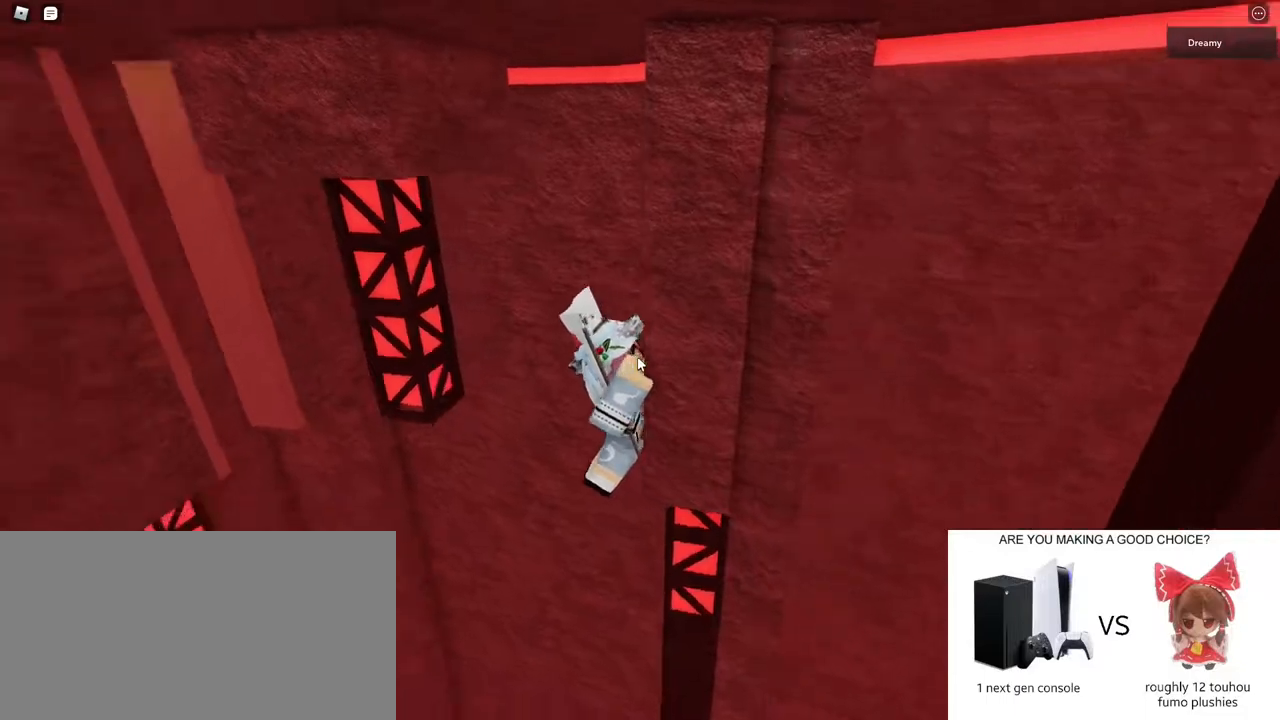
{"keys": [], "mouse": ["right"], "events": []}
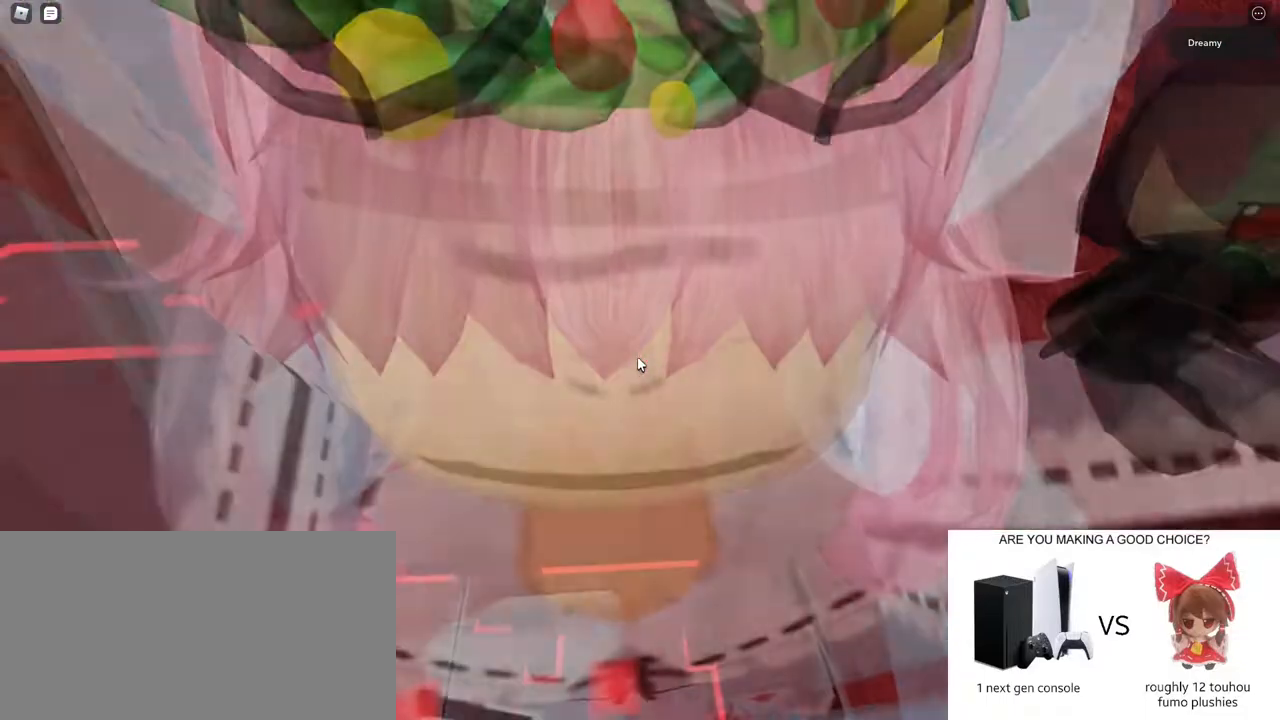
{"keys": ["w"], "mouse": ["right"], "events": [[150, "space", "down"], [167, "w", "down"], [200, "shift", "down"], [250, "space", "up"], [333, "shift", "up"]]}
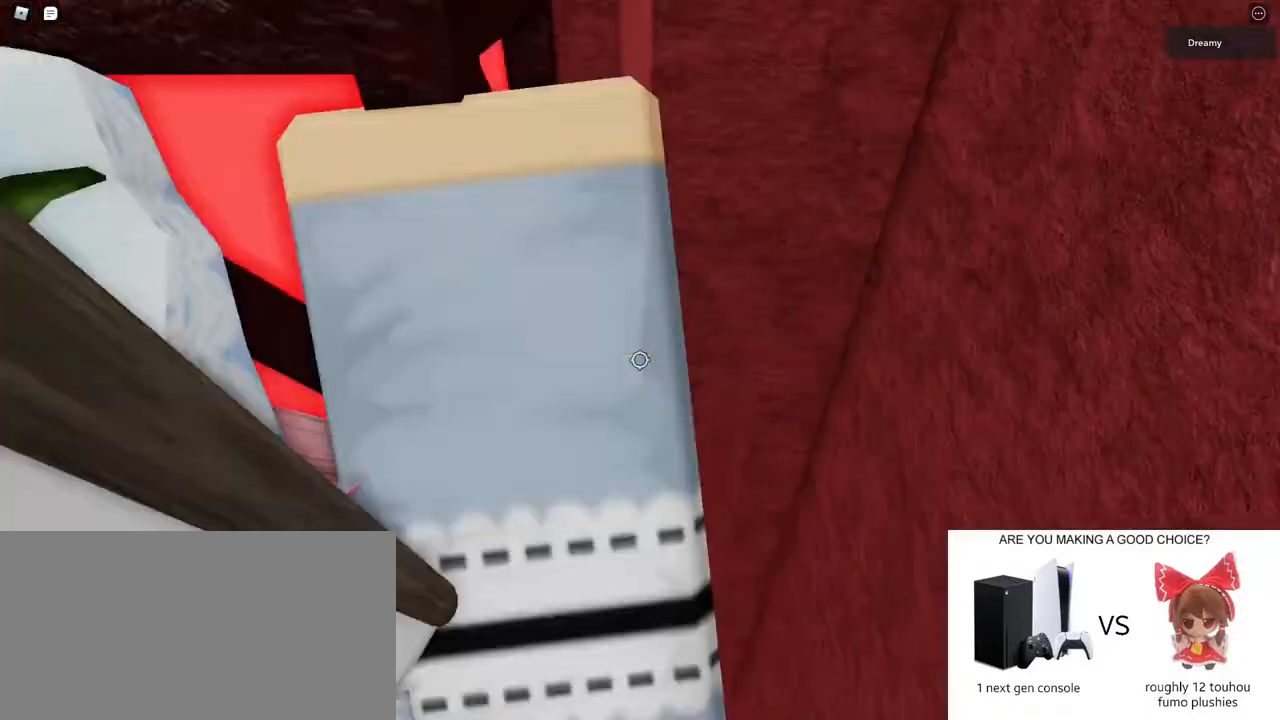
{"keys": ["a", "space", "w"], "mouse": ["right"], "events": [[200, "mouse_wheel", "down"], [383, "a", "down"], [383, "mouse_wheel", "up"], [483, "space", "down"]]}
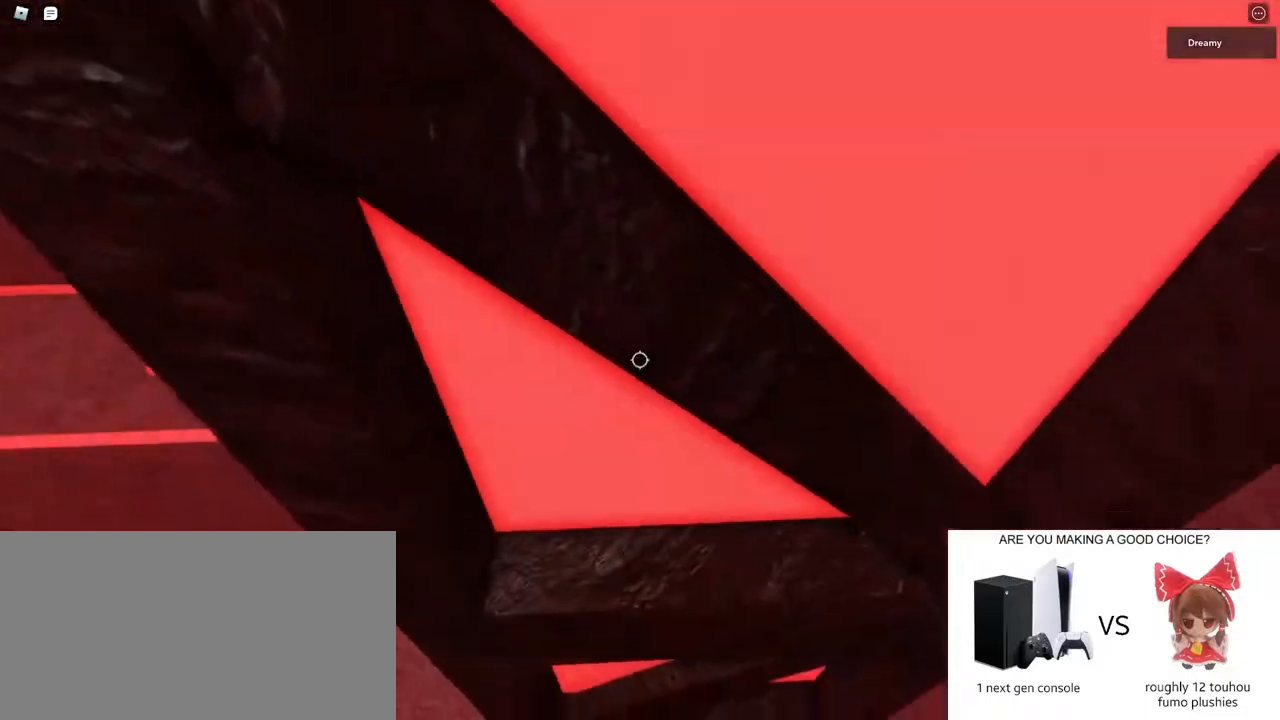
{"keys": ["a", "space", "w"], "mouse": ["right"], "events": []}
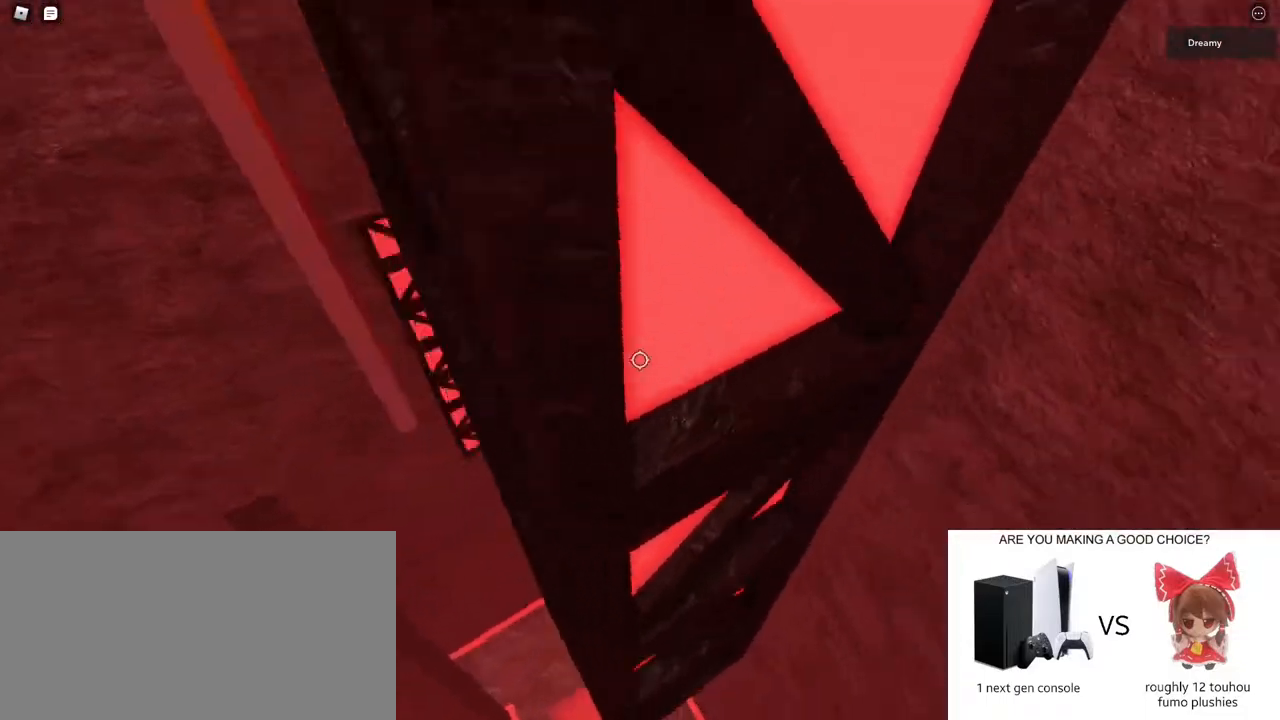
{"keys": ["a", "space", "w"], "mouse": ["right"], "events": []}
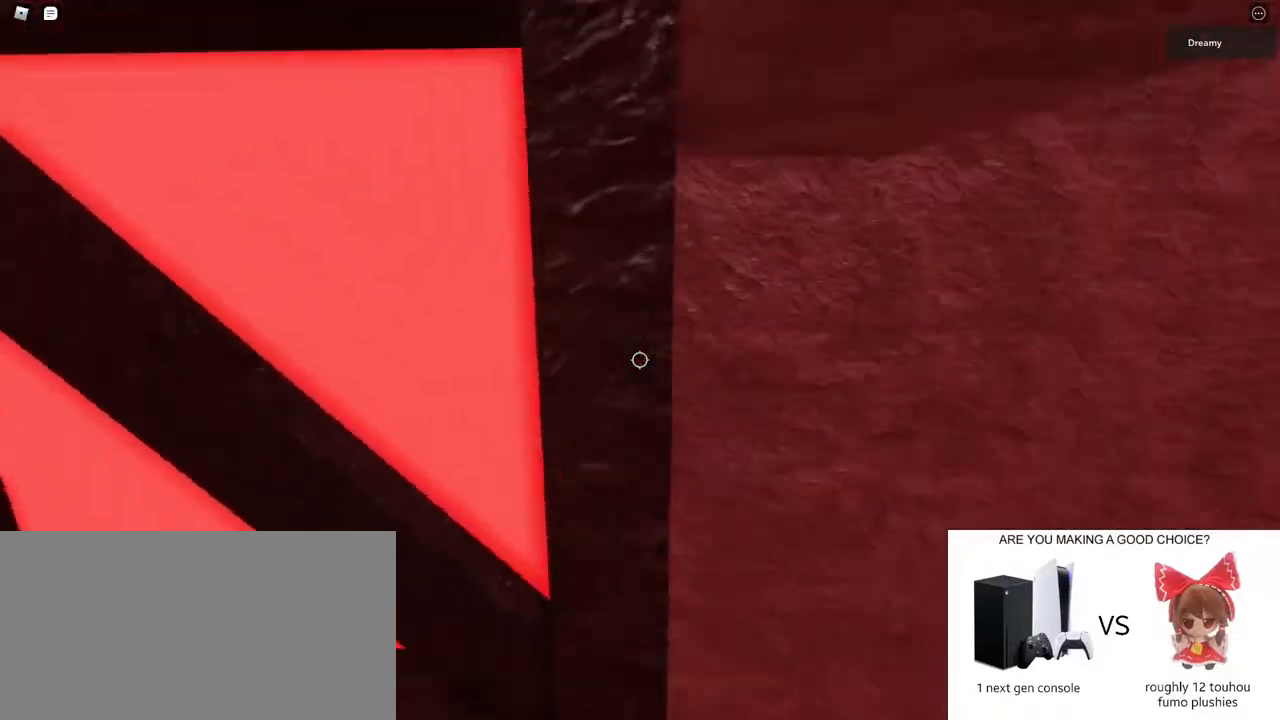
{"keys": ["a", "space", "w"], "mouse": ["right"], "events": []}
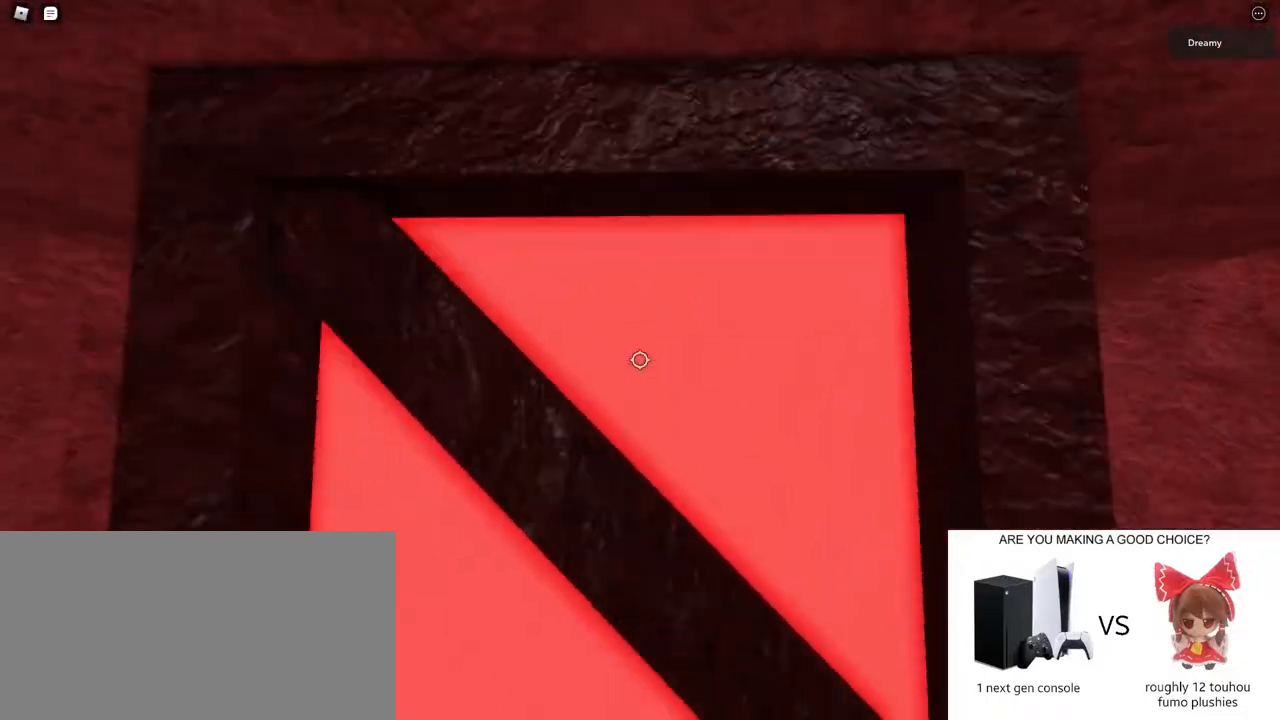
{"keys": ["a", "space", "w"], "mouse": ["right"], "events": []}
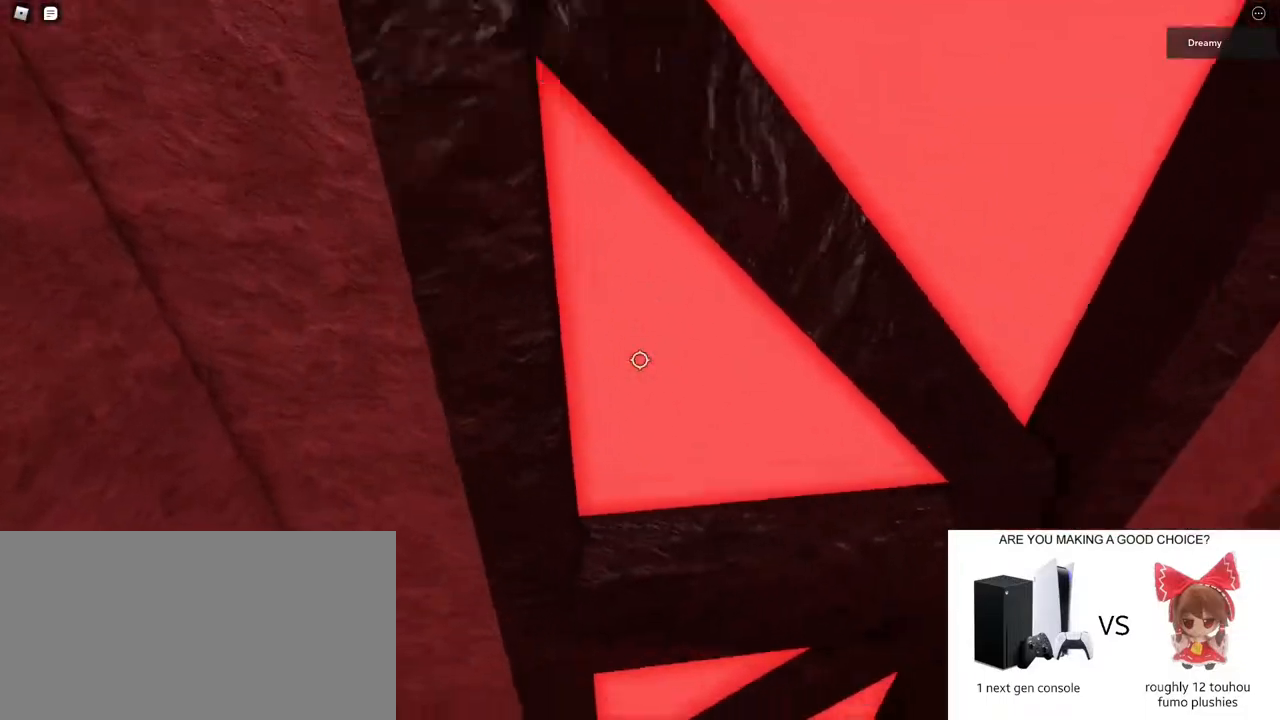
{"keys": ["a", "space", "w"], "mouse": ["right"], "events": []}
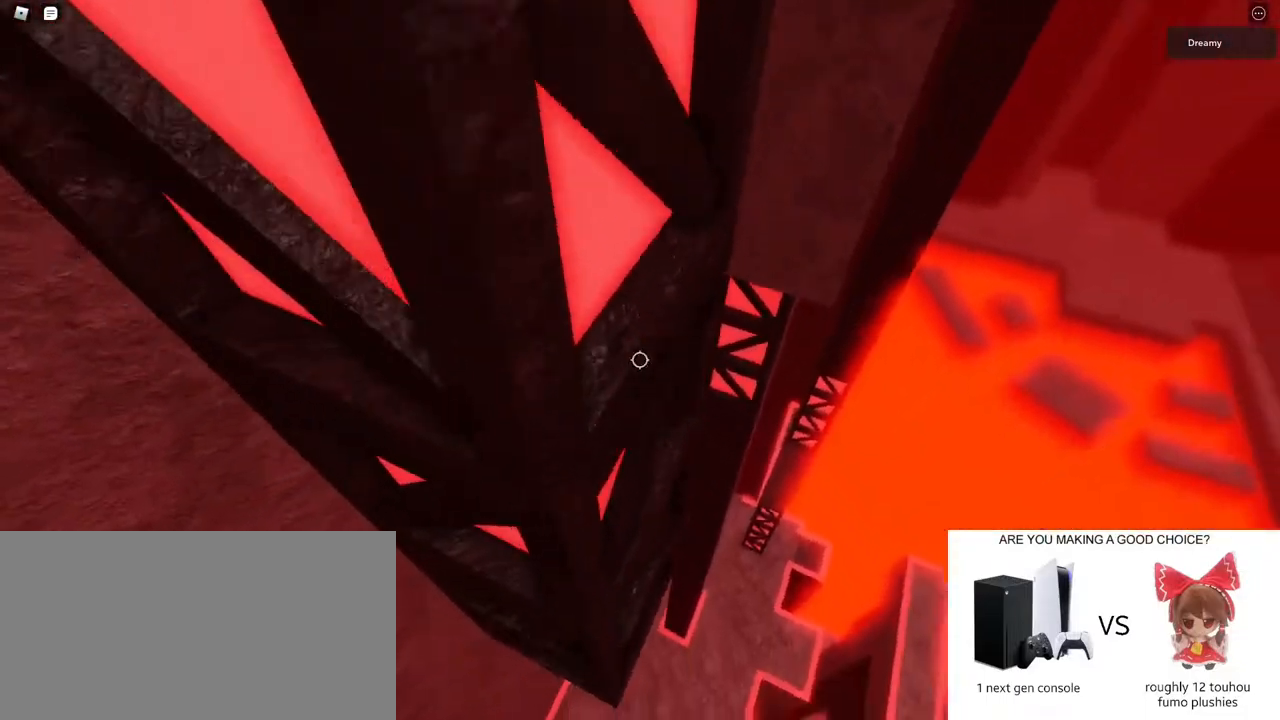
{"keys": ["a", "space", "w"], "mouse": ["right"], "events": []}
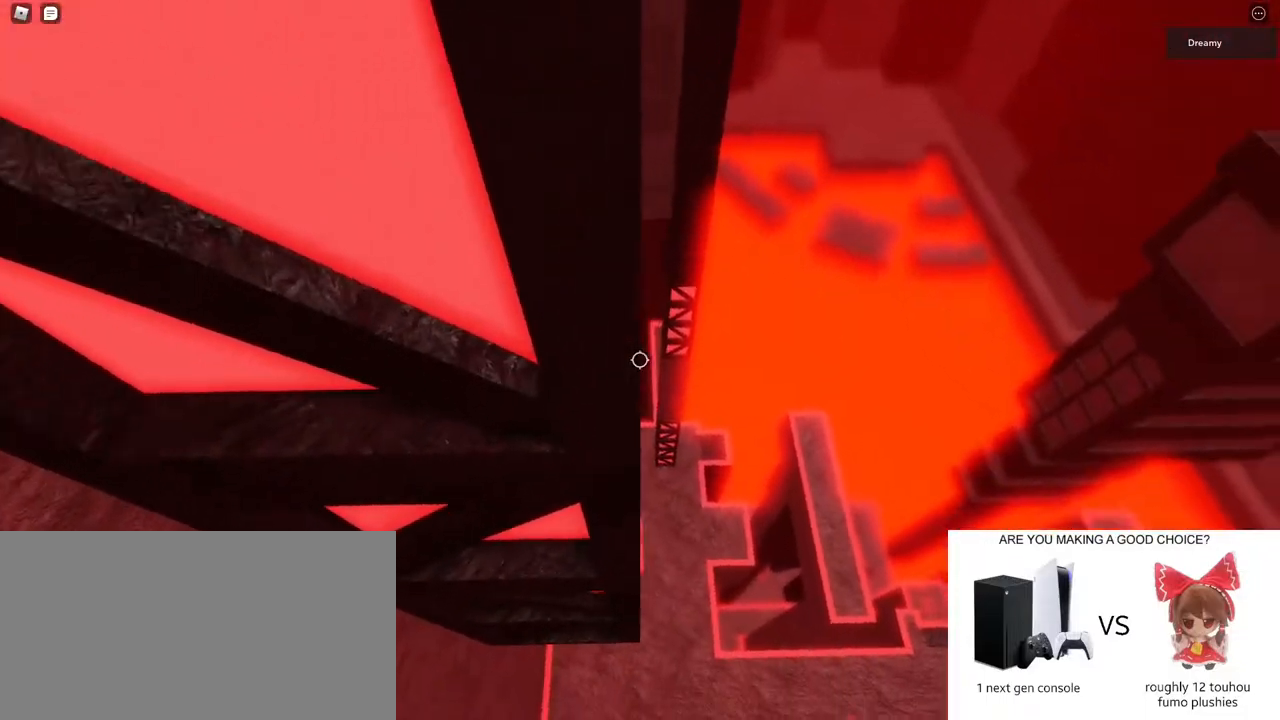
{"keys": ["a", "space", "w"], "mouse": ["right"], "events": []}
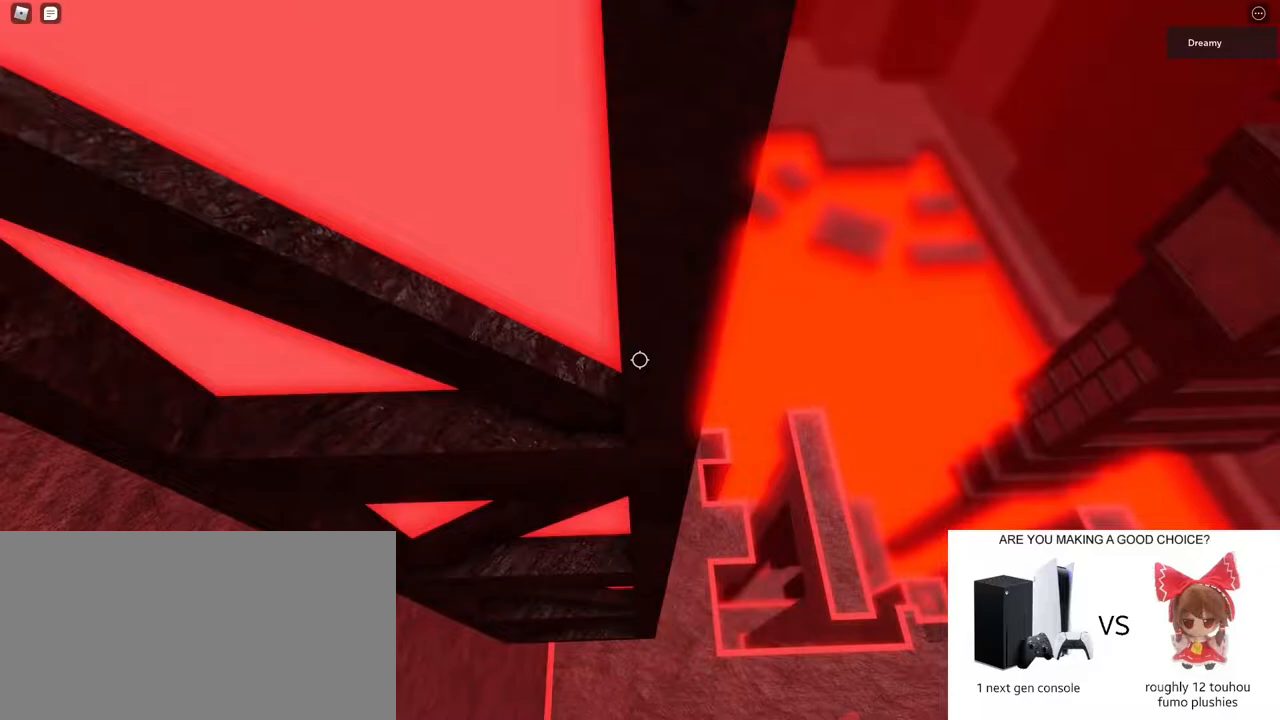
{"keys": ["w"], "mouse": ["right"], "events": [[467, "a", "up"], [483, "space", "up"]]}
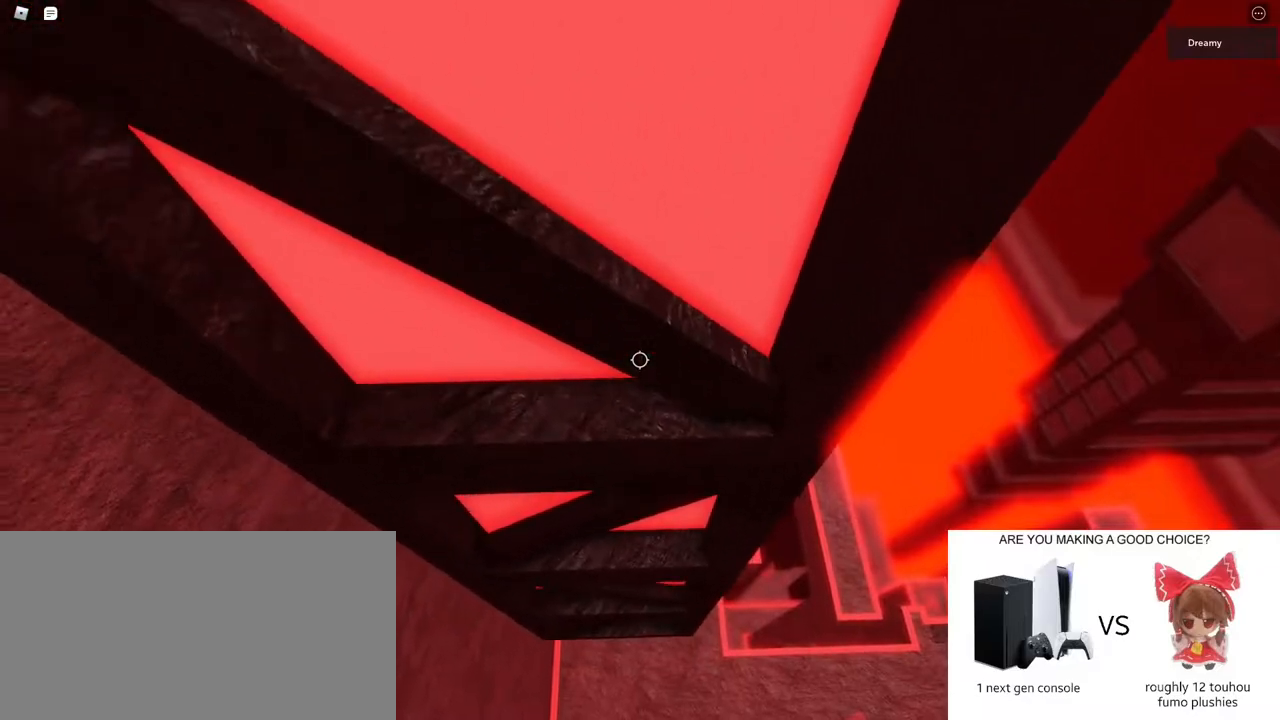
{"keys": ["s"], "mouse": [], "events": [[83, "w", "up"], [100, "mouse_right", "up"], [217, "s", "down"]]}
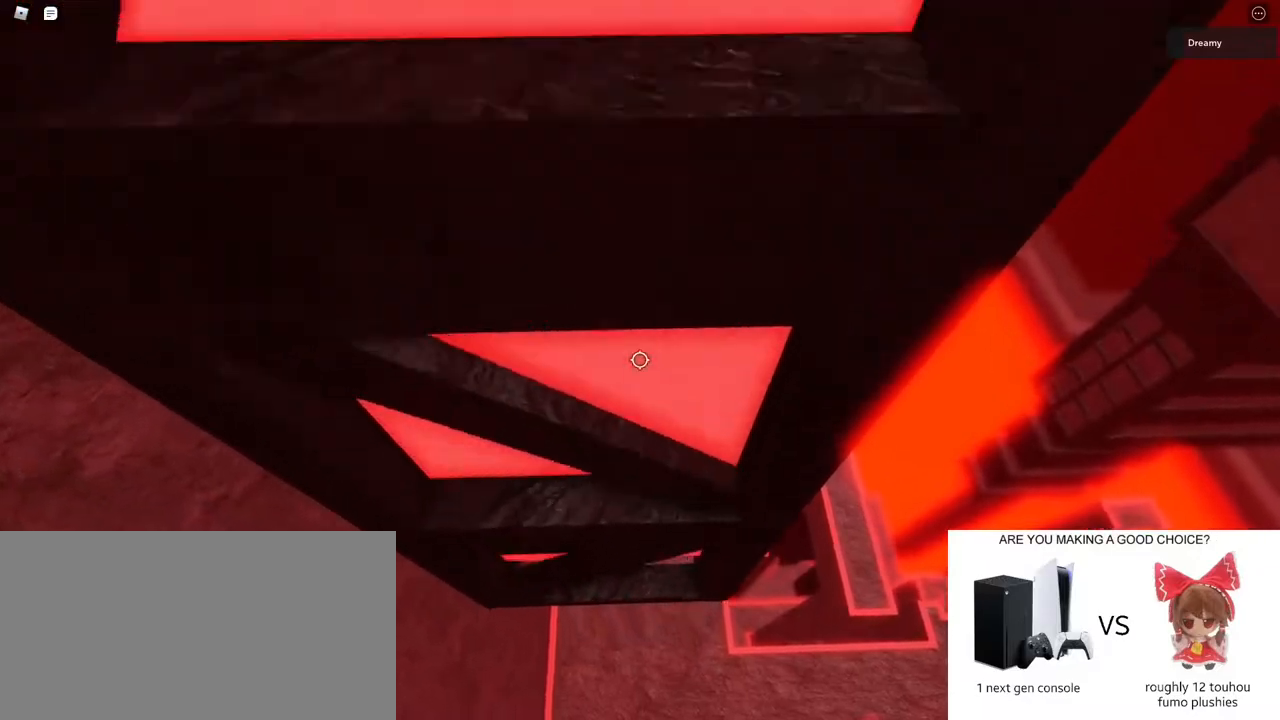
{"keys": [], "mouse": ["right"], "events": [[67, "s", "up"], [167, "shift", "down"], [267, "shift", "up"], [283, "mouse_wheel", "down"], [350, "mouse_right", "down"], [383, "mouse_wheel", "up"]]}
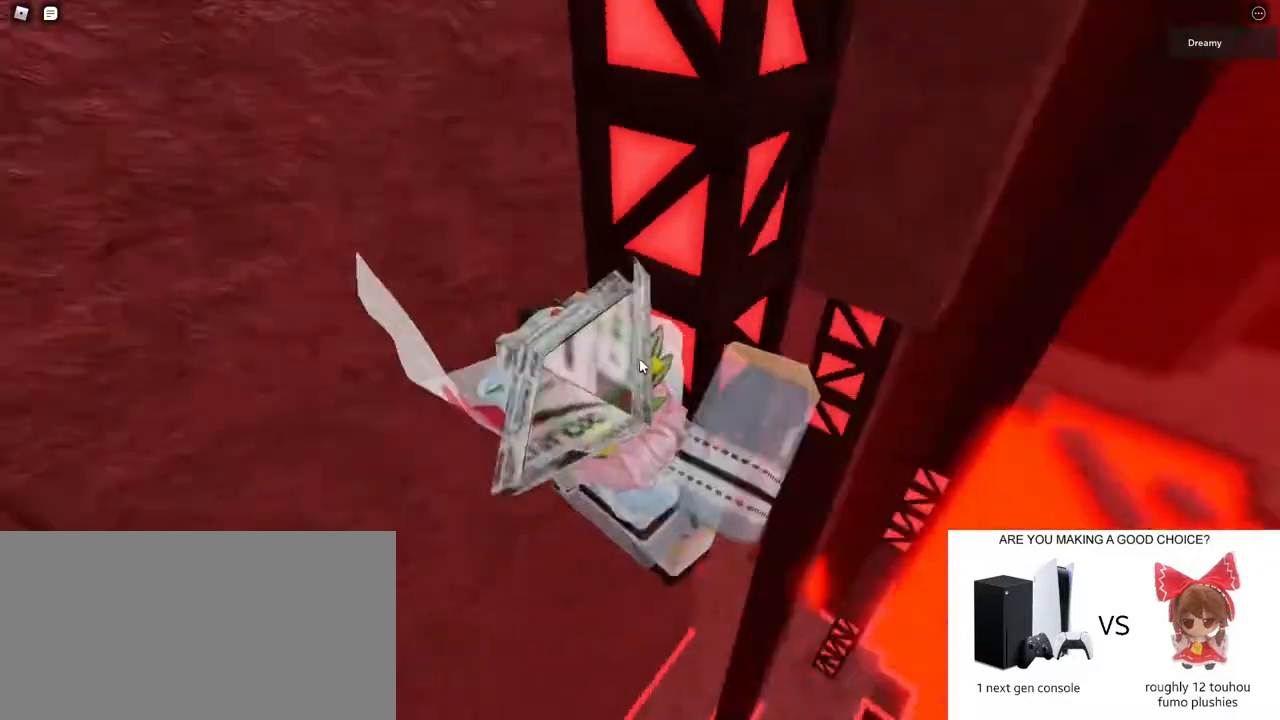
{"keys": ["d"], "mouse": ["right"], "events": [[500, "d", "down"]]}
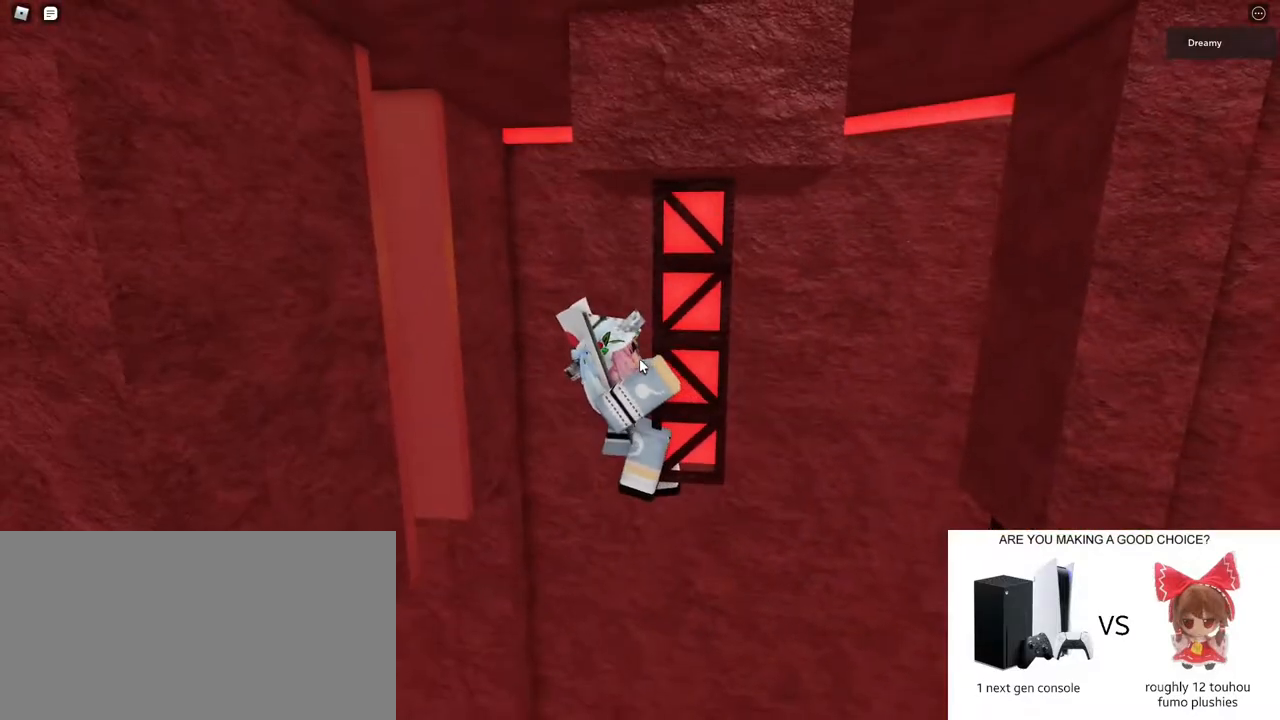
{"keys": [], "mouse": ["right"], "events": [[117, "d", "up"]]}
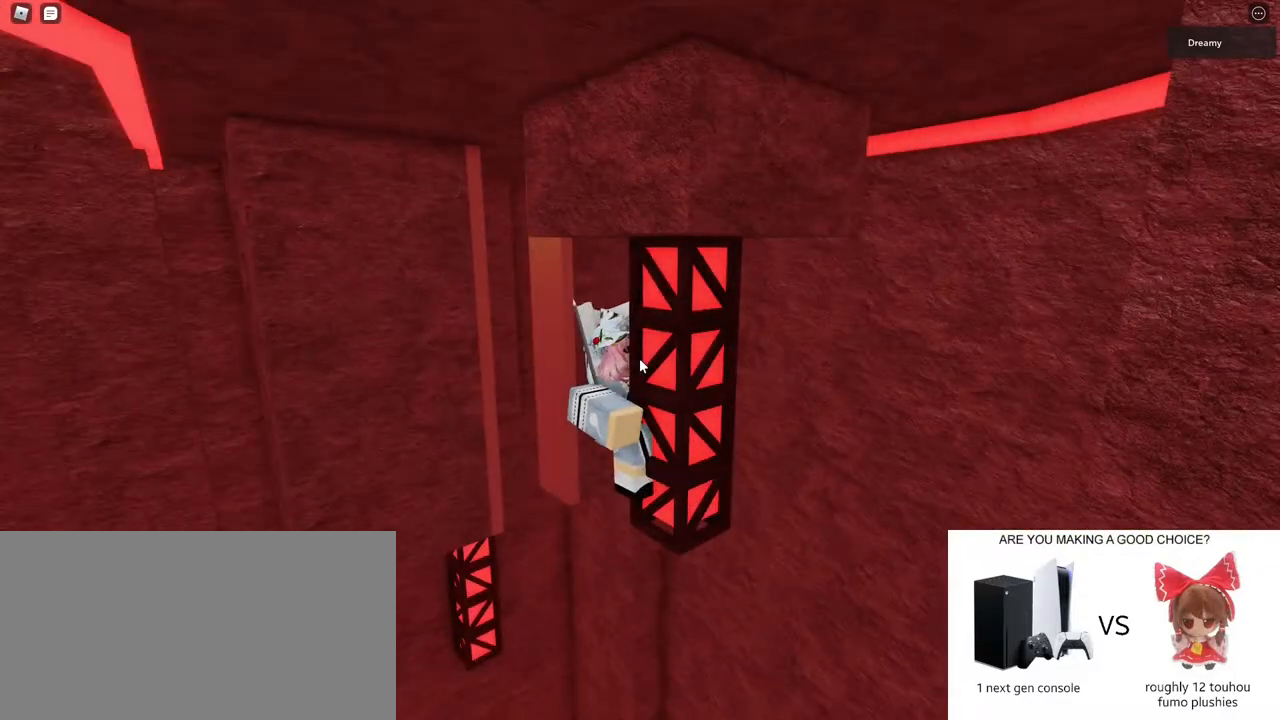
{"keys": [], "mouse": ["right"], "events": []}
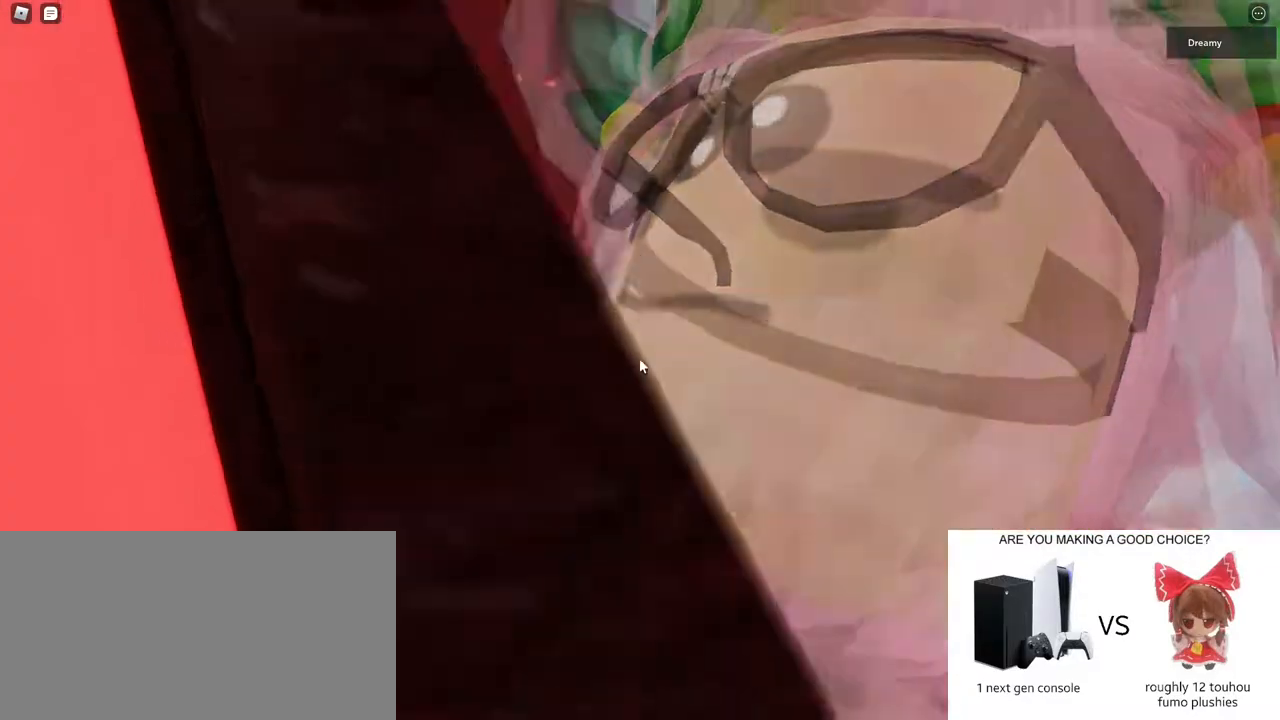
{"keys": [], "mouse": ["right"], "events": []}
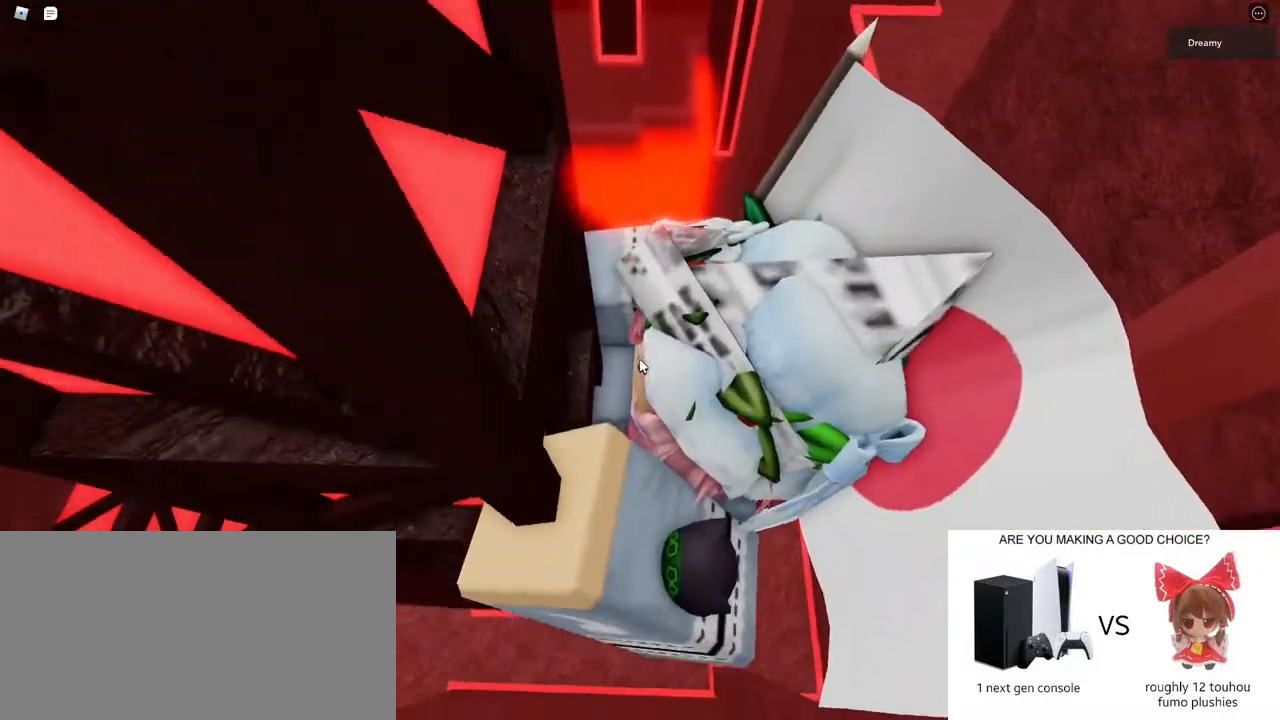
{"keys": ["d", "space"], "mouse": ["right"], "events": [[383, "d", "down"], [450, "space", "down"]]}
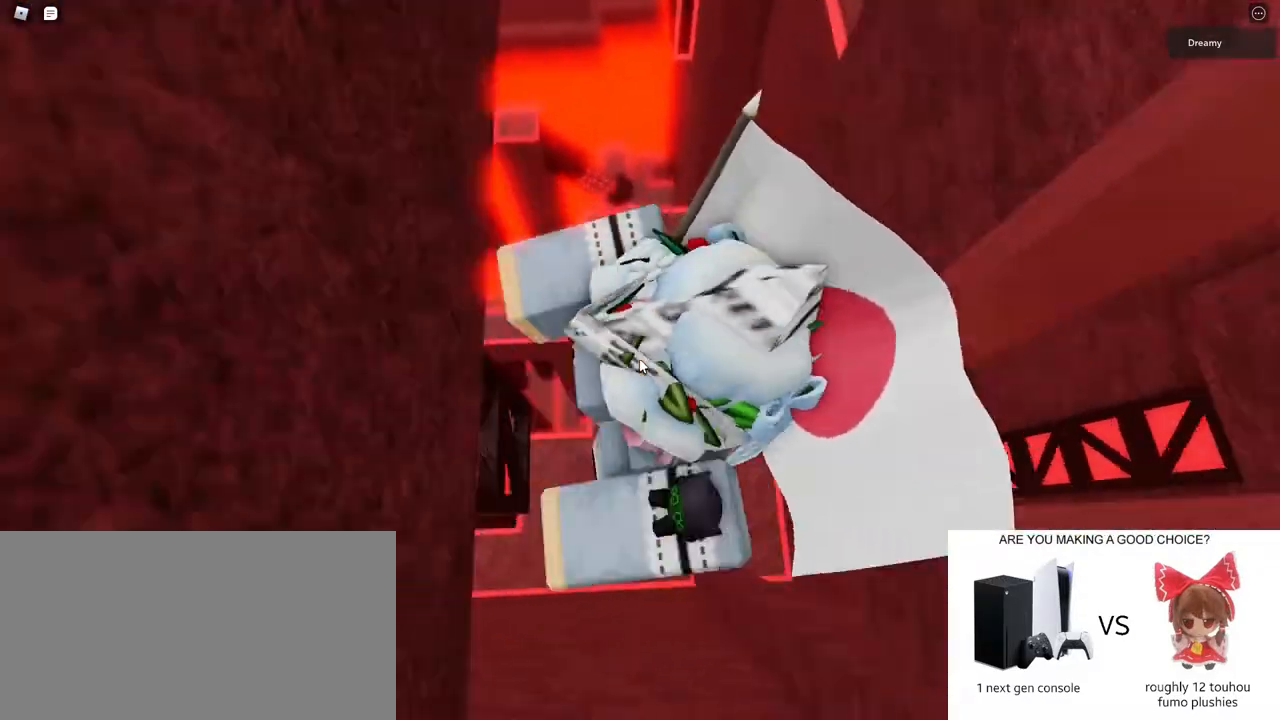
{"keys": ["w"], "mouse": ["right"], "events": [[17, "shift", "down"], [83, "space", "up"], [133, "shift", "up"], [267, "w", "down"], [367, "d", "up"]]}
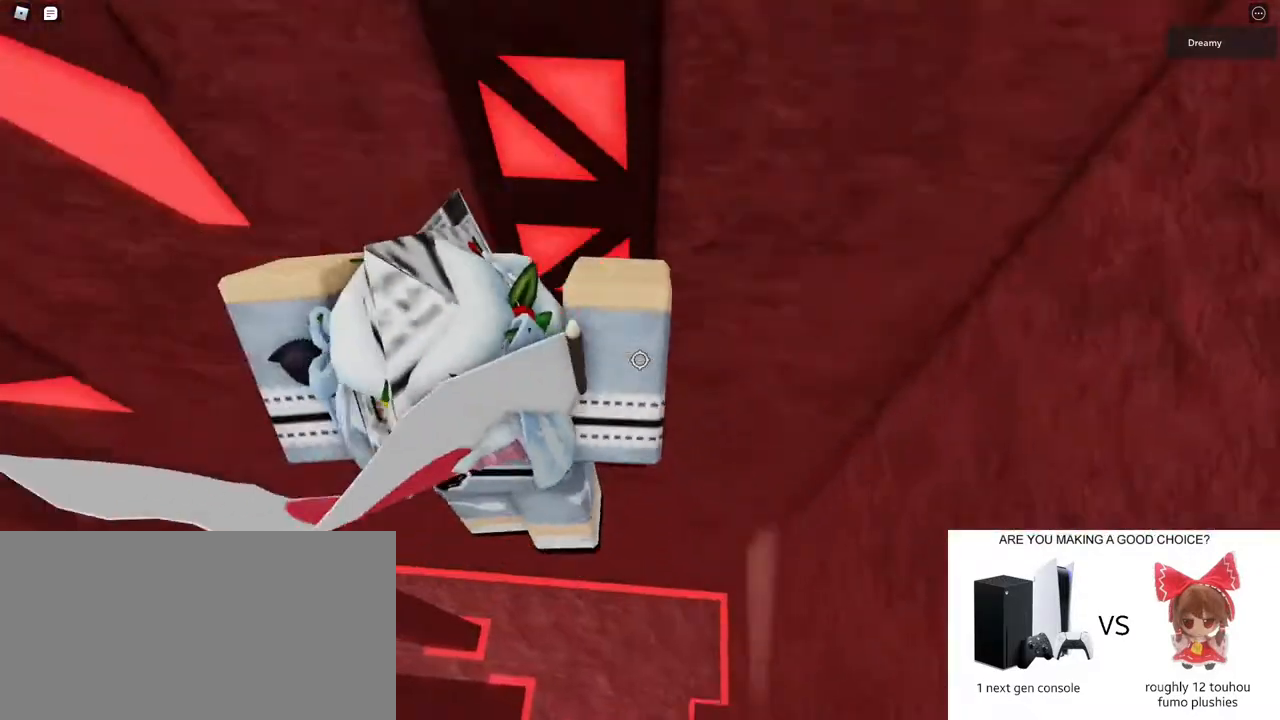
{"keys": ["w"], "mouse": ["right"], "events": []}
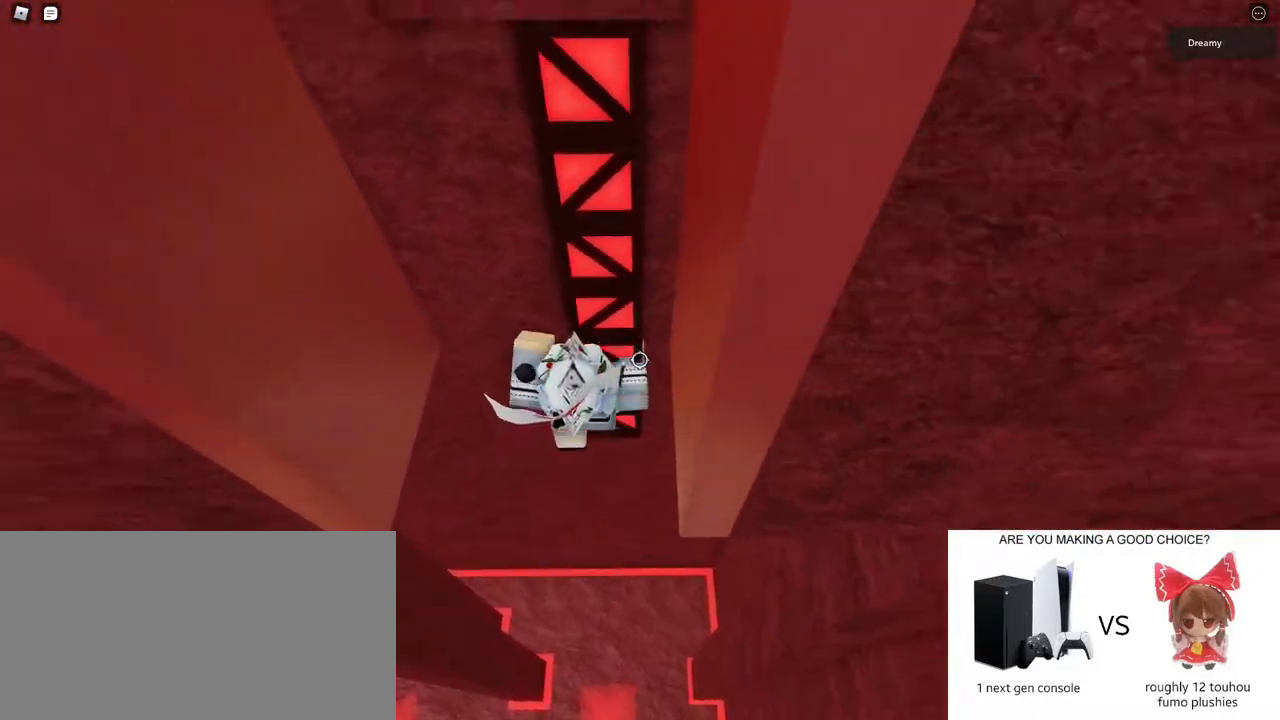
{"keys": [], "mouse": ["right"], "events": [[17, "mouse_wheel", "down"], [33, "mouse_wheel", "up"], [50, "mouse_wheel", "down"], [67, "mouse_wheel", "up"], [83, "mouse_wheel", "down"], [100, "mouse_wheel", "up"], [317, "w", "up"]]}
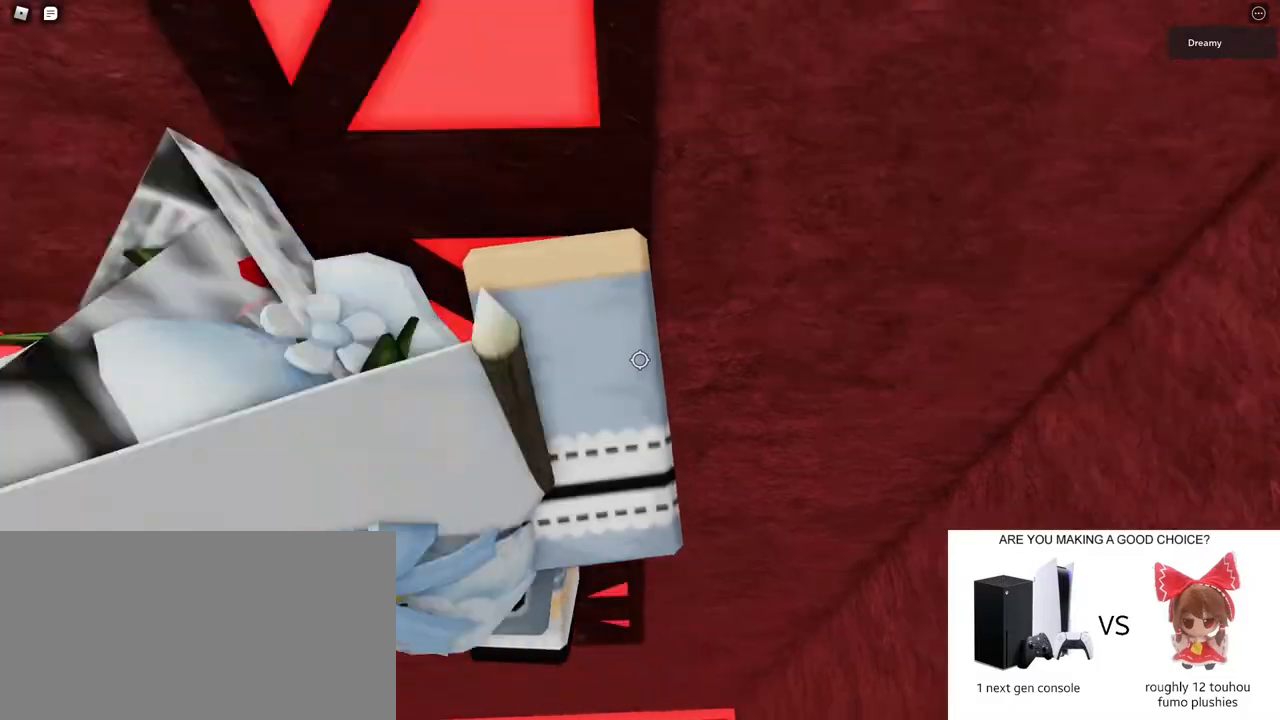
{"keys": [], "mouse": ["right"], "events": [[167, "mouse_right", "up"], [183, "shift", "down"], [250, "shift", "up"], [267, "mouse_right", "down"]]}
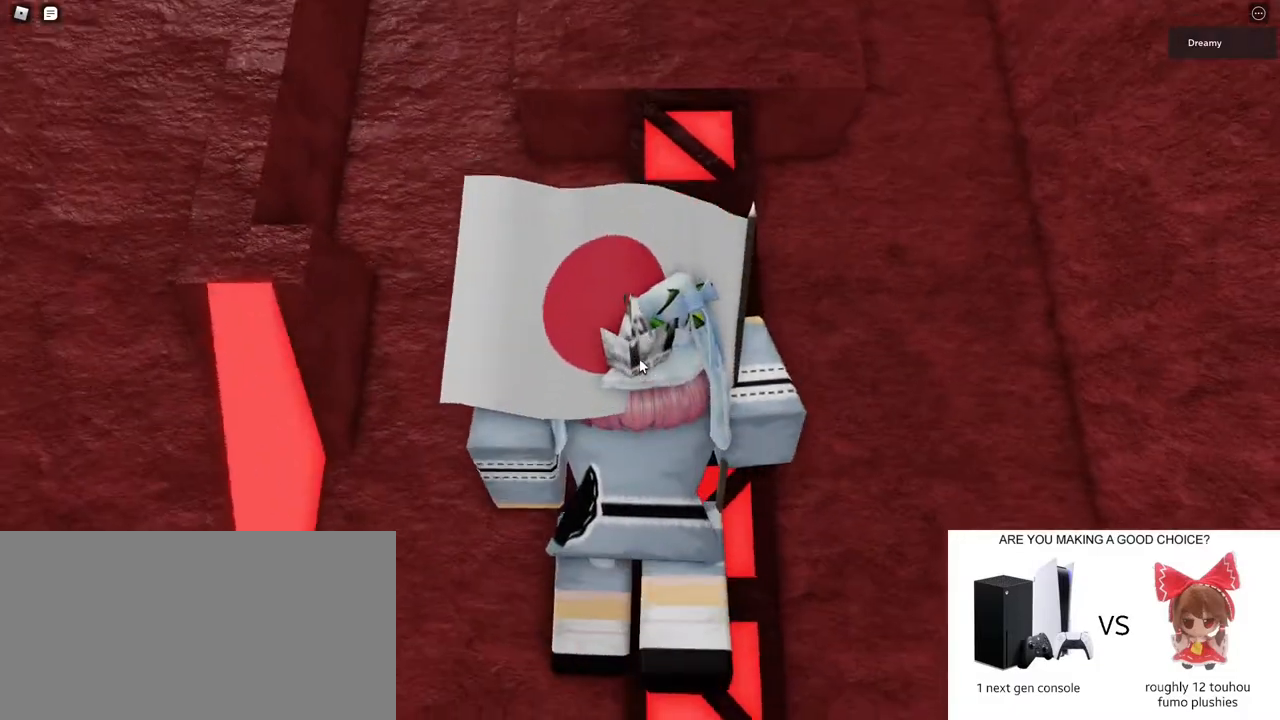
{"keys": [], "mouse": ["right"], "events": []}
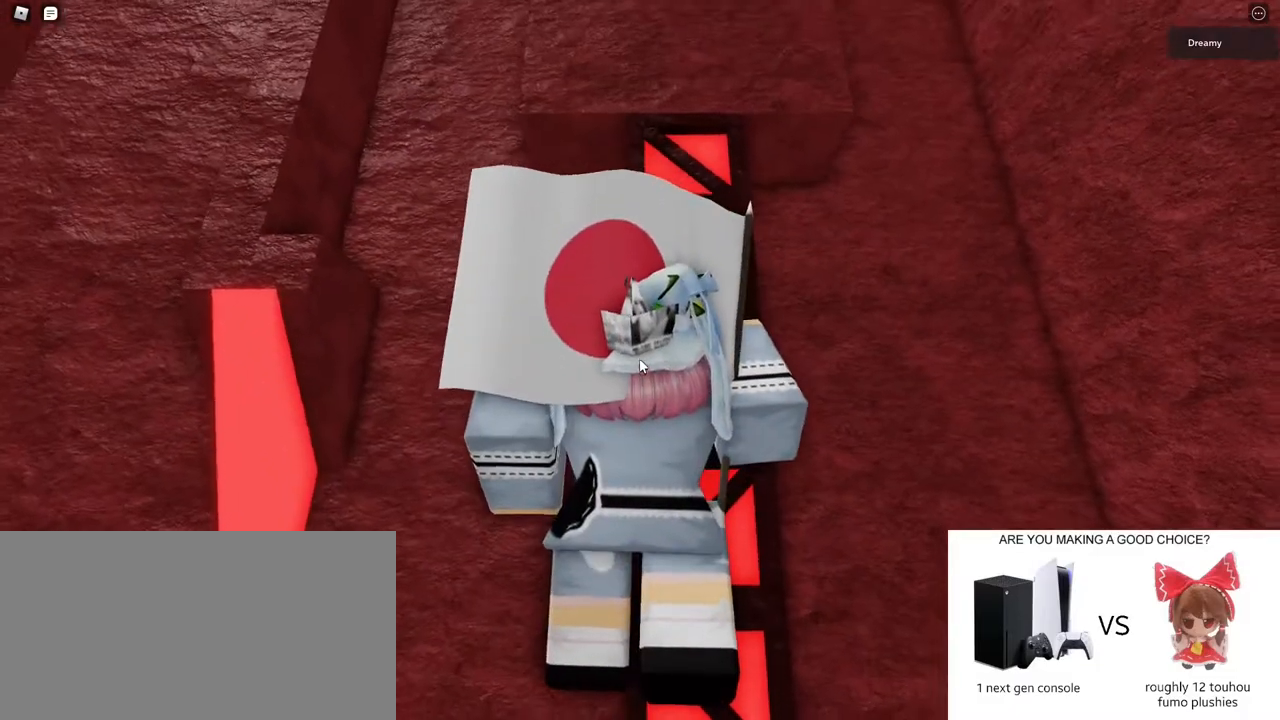
{"keys": [], "mouse": ["right"], "events": []}
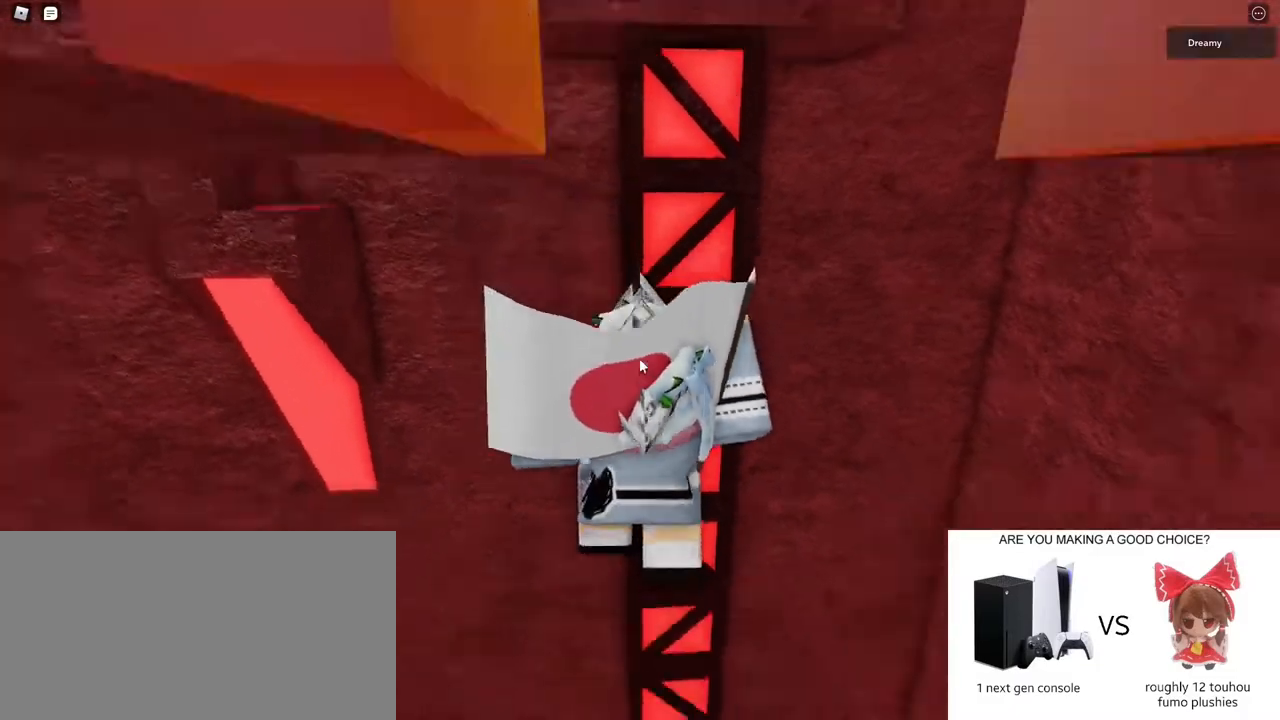
{"keys": ["w"], "mouse": ["right"], "events": [[183, "w", "down"], [283, "shift", "down"], [333, "d", "down"], [367, "shift", "up"], [450, "d", "up"]]}
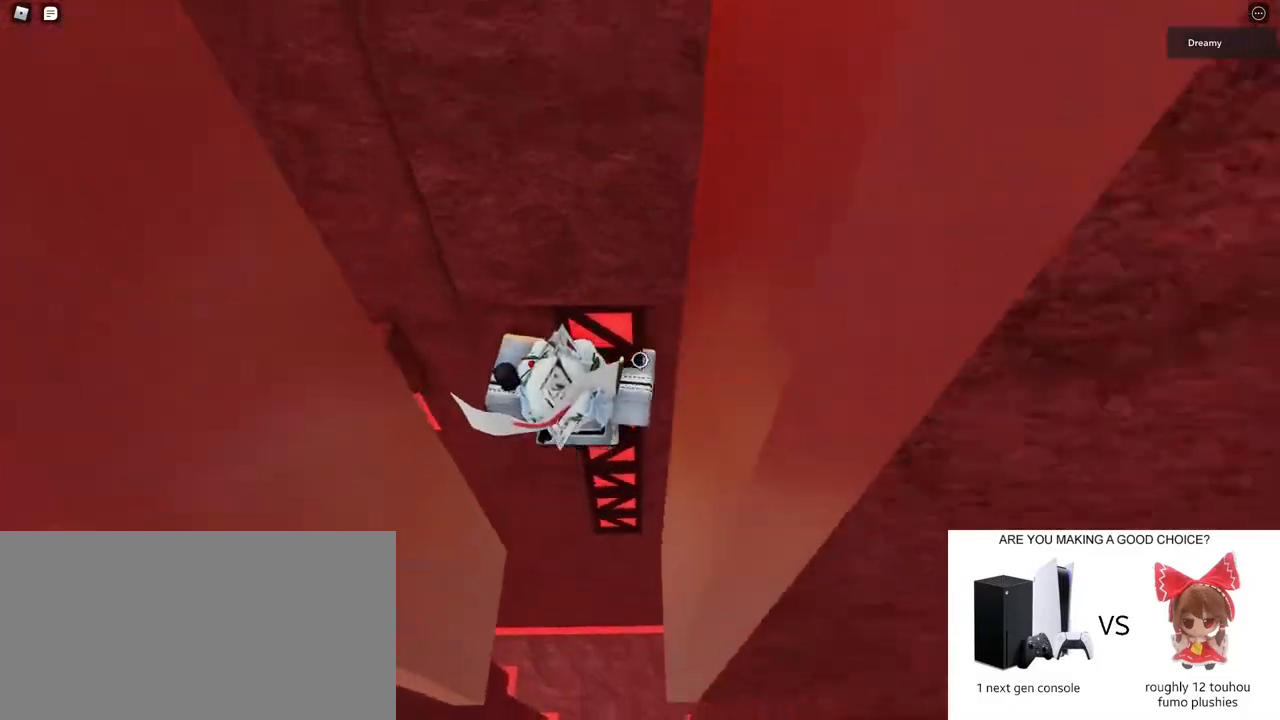
{"keys": [], "mouse": ["right"], "events": [[100, "d", "down"], [200, "d", "up"], [450, "w", "up"]]}
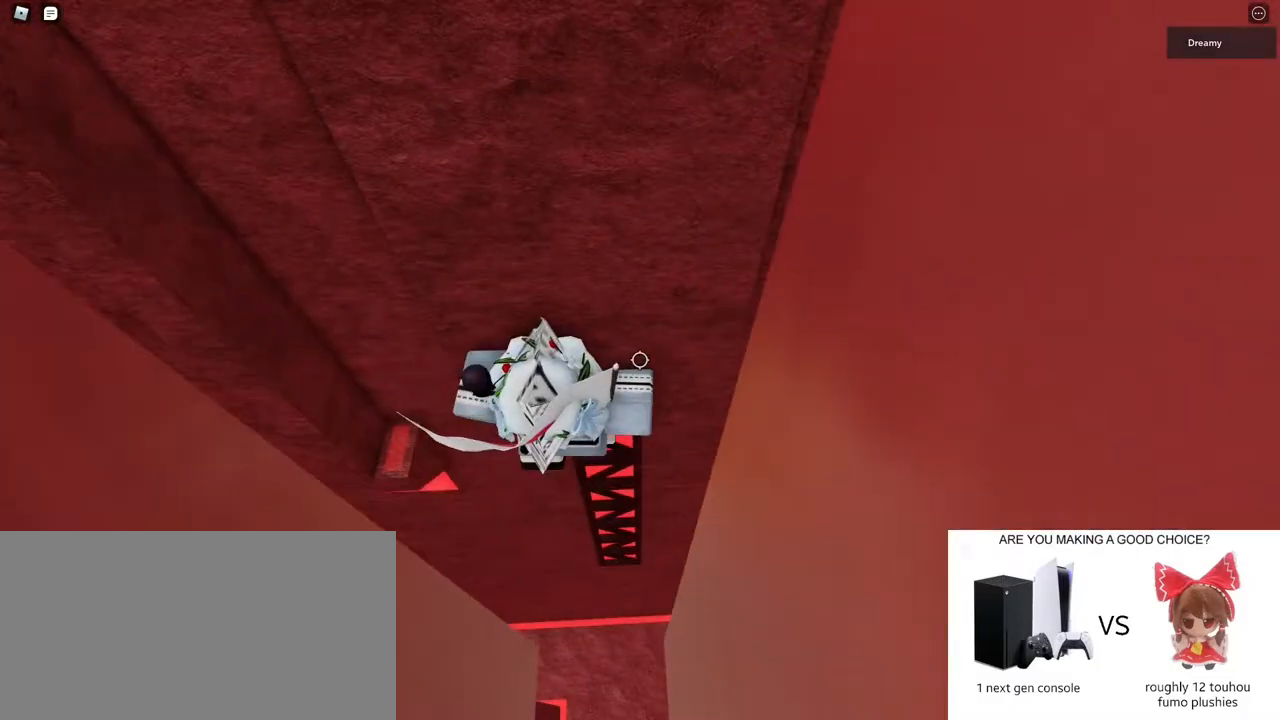
{"keys": [], "mouse": ["right"], "events": [[333, "w", "down"], [483, "w", "up"]]}
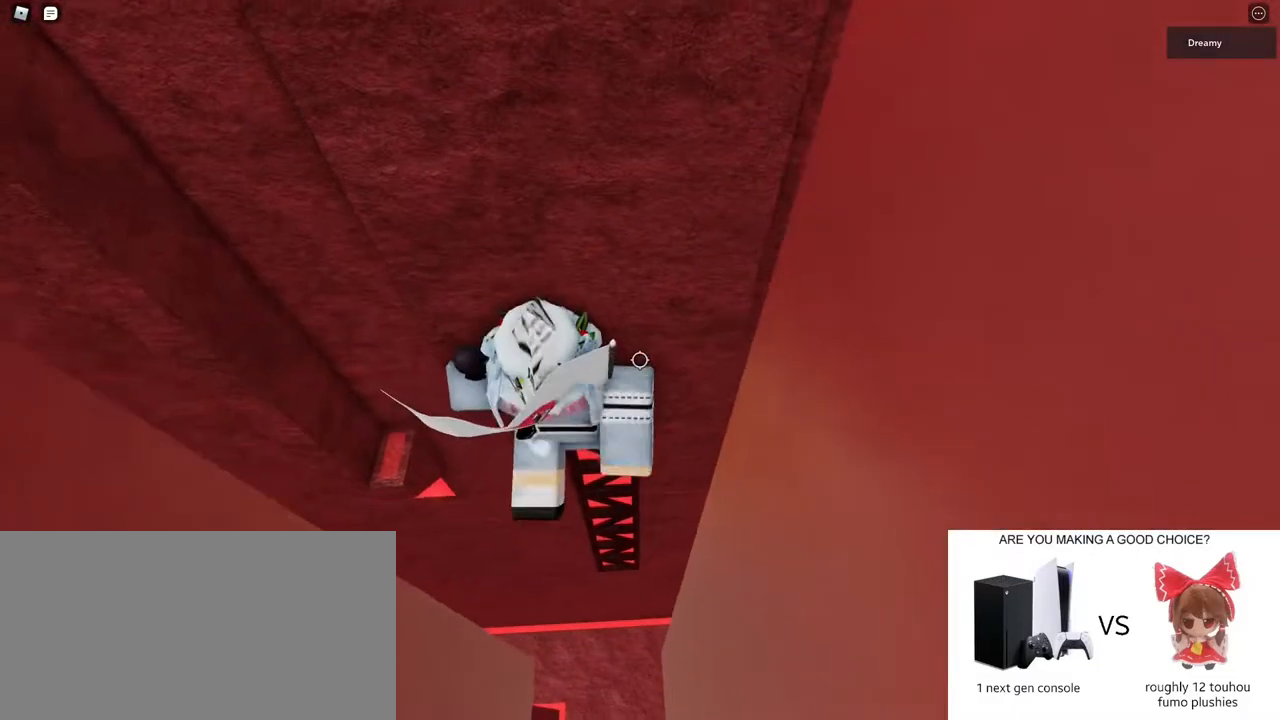
{"keys": ["a", "w"], "mouse": ["right"], "events": [[233, "w", "down"], [250, "a", "down"], [283, "space", "down"], [400, "space", "up"]]}